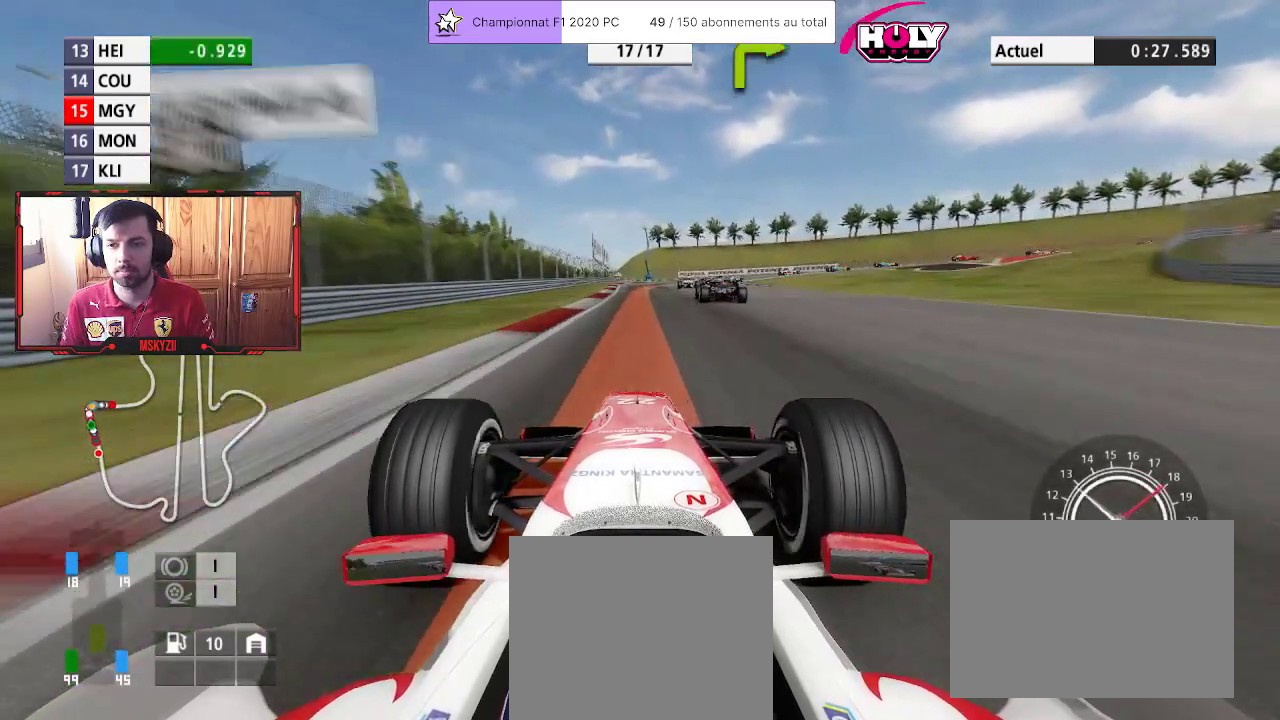
Gameplay with a controller (PlayStation layout); each line is a JSON object with the inputs held at the frame after it. "events" lists button and stick changes between this image and that frame as [ms after this image, input, new state], when the widget could be followed in between.
{"buttons": ["SQUARE", "L2"], "left_stick": "up", "right_stick": "center", "events": [[267, "L2", "up"], [400, "L2", "down"], [433, "SQUARE", "down"]]}
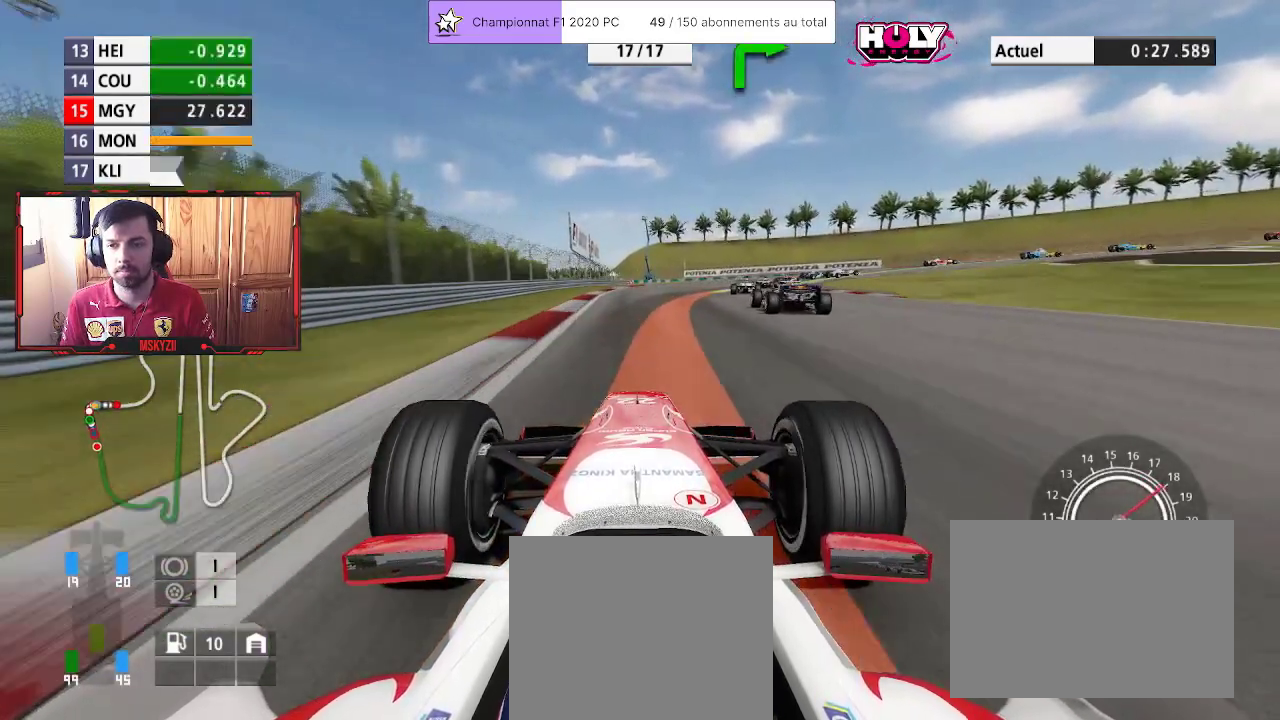
{"buttons": ["L2"], "left_stick": "up", "right_stick": "center", "events": [[67, "SQUARE", "up"]]}
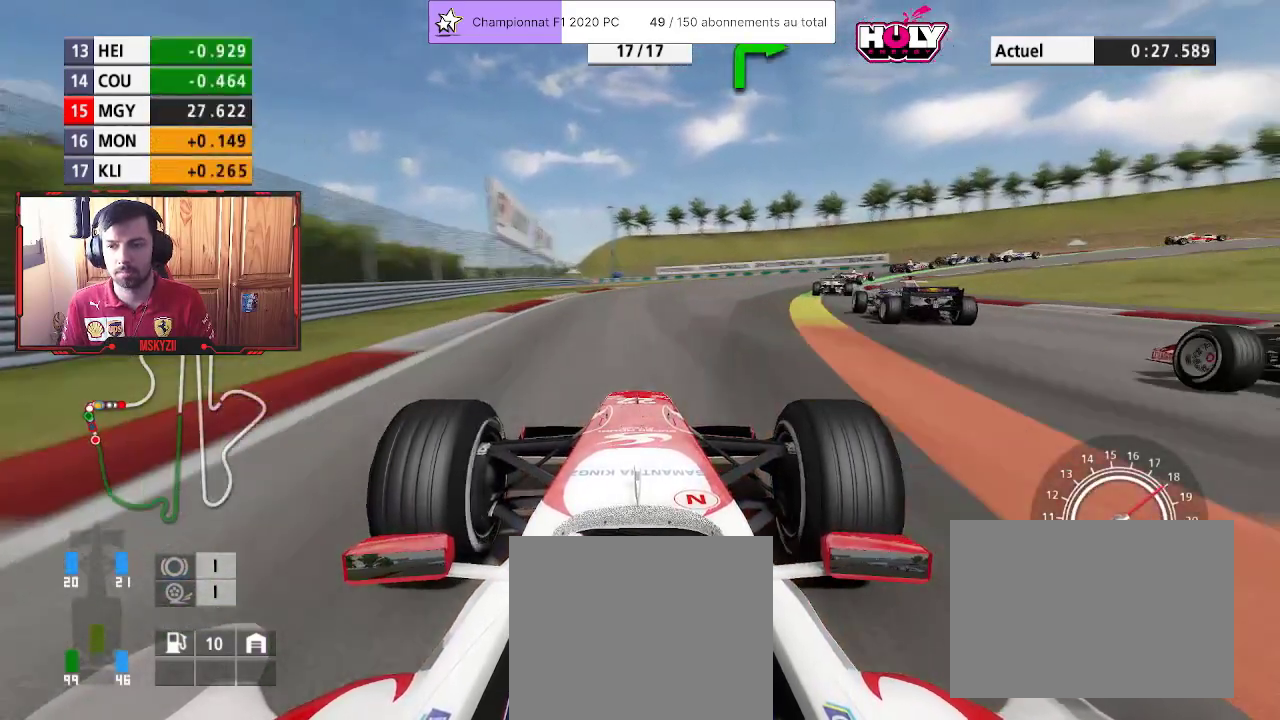
{"buttons": ["L2"], "left_stick": "up", "right_stick": "center", "events": [[100, "L2", "up"], [317, "SQUARE", "down"], [417, "L2", "down"], [450, "SQUARE", "up"]]}
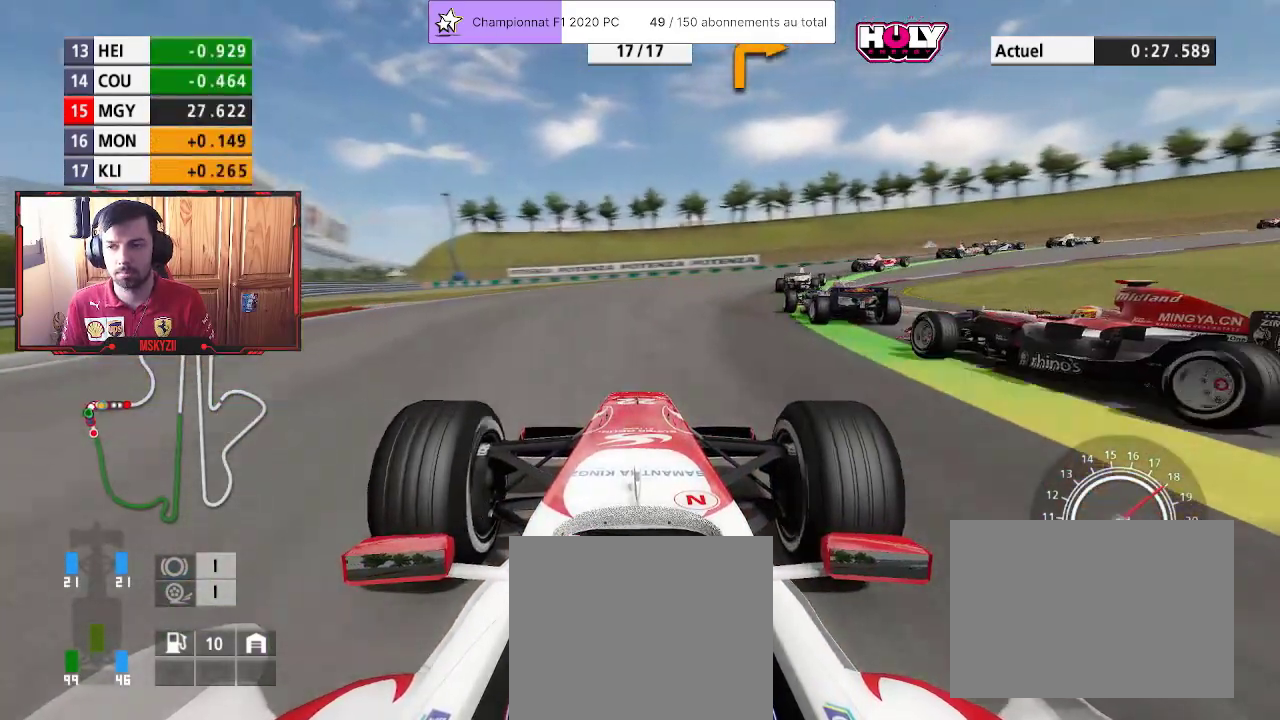
{"buttons": [], "left_stick": "up", "right_stick": "center", "events": [[50, "L2", "up"]]}
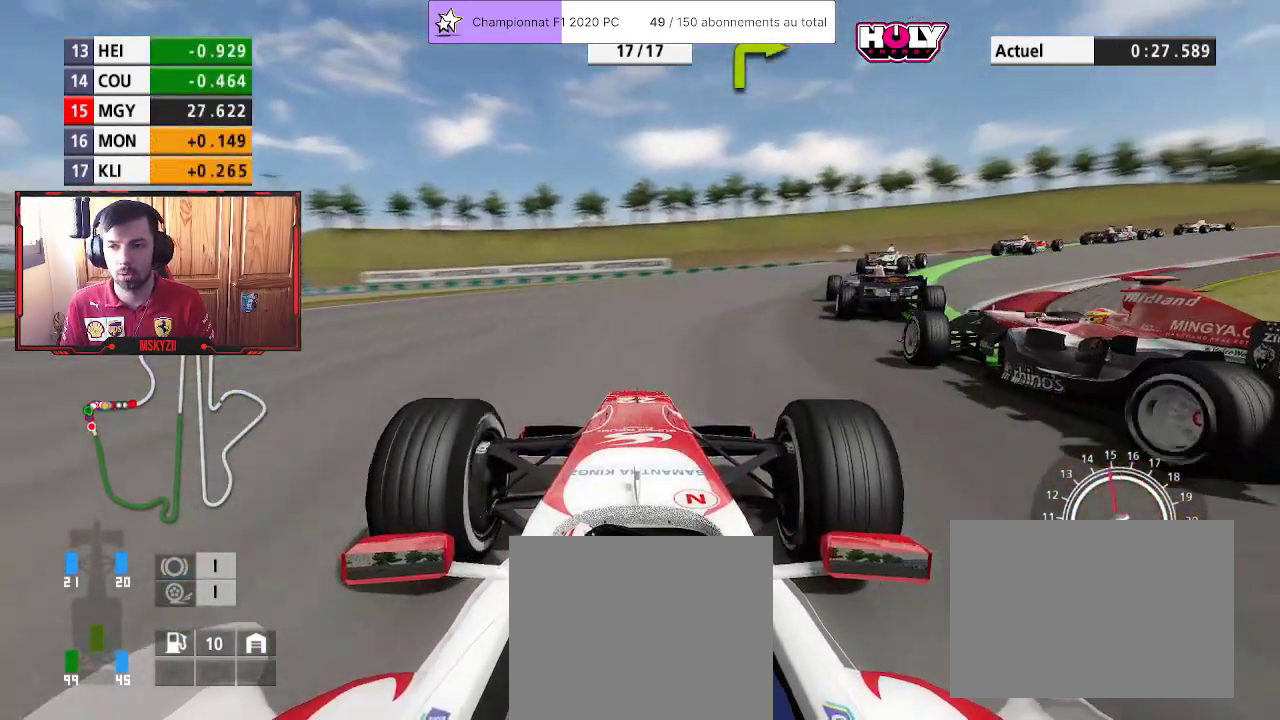
{"buttons": ["R2"], "left_stick": "up", "right_stick": "center", "events": [[117, "R2", "down"]]}
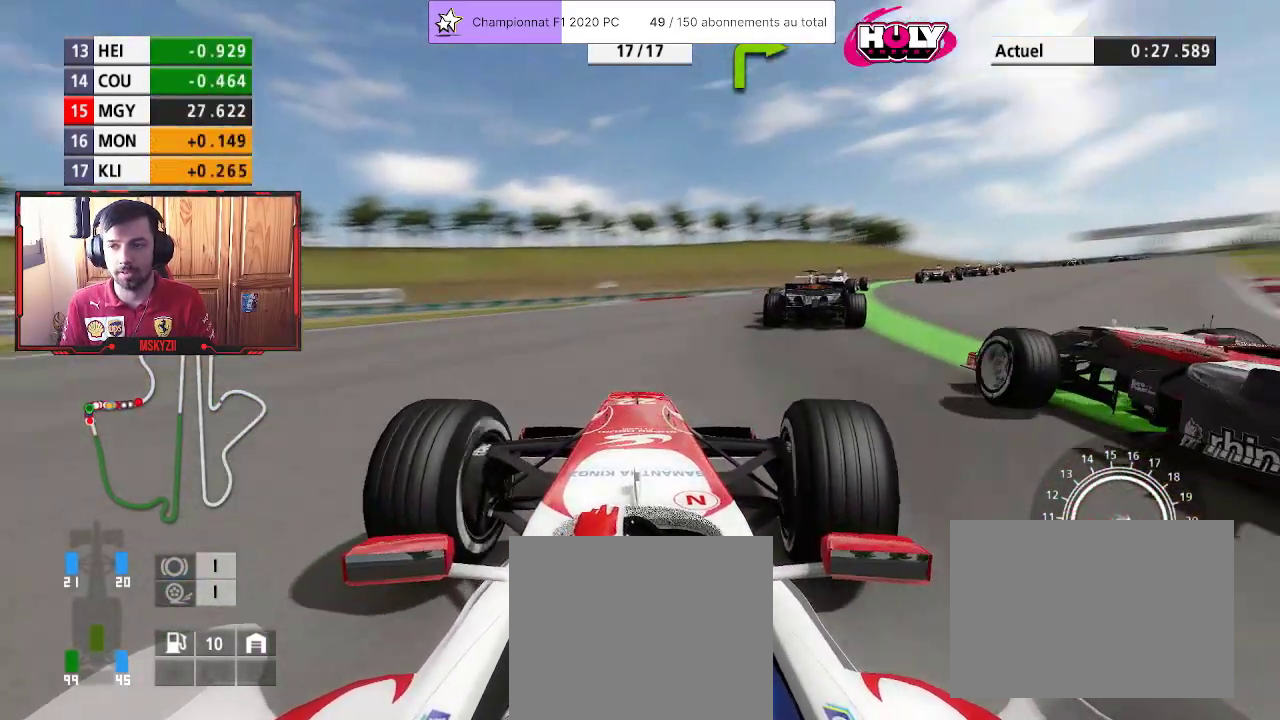
{"buttons": ["R2"], "left_stick": "up", "right_stick": "center", "events": []}
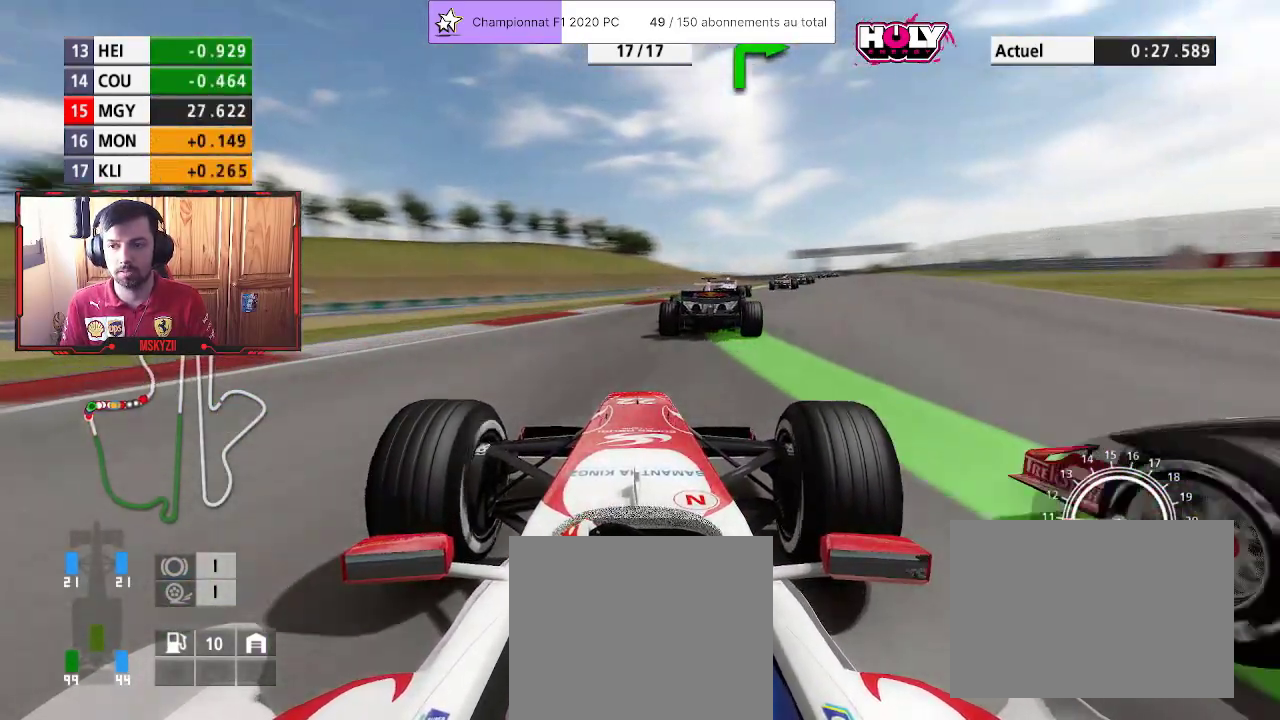
{"buttons": ["R2"], "left_stick": "up", "right_stick": "center", "events": []}
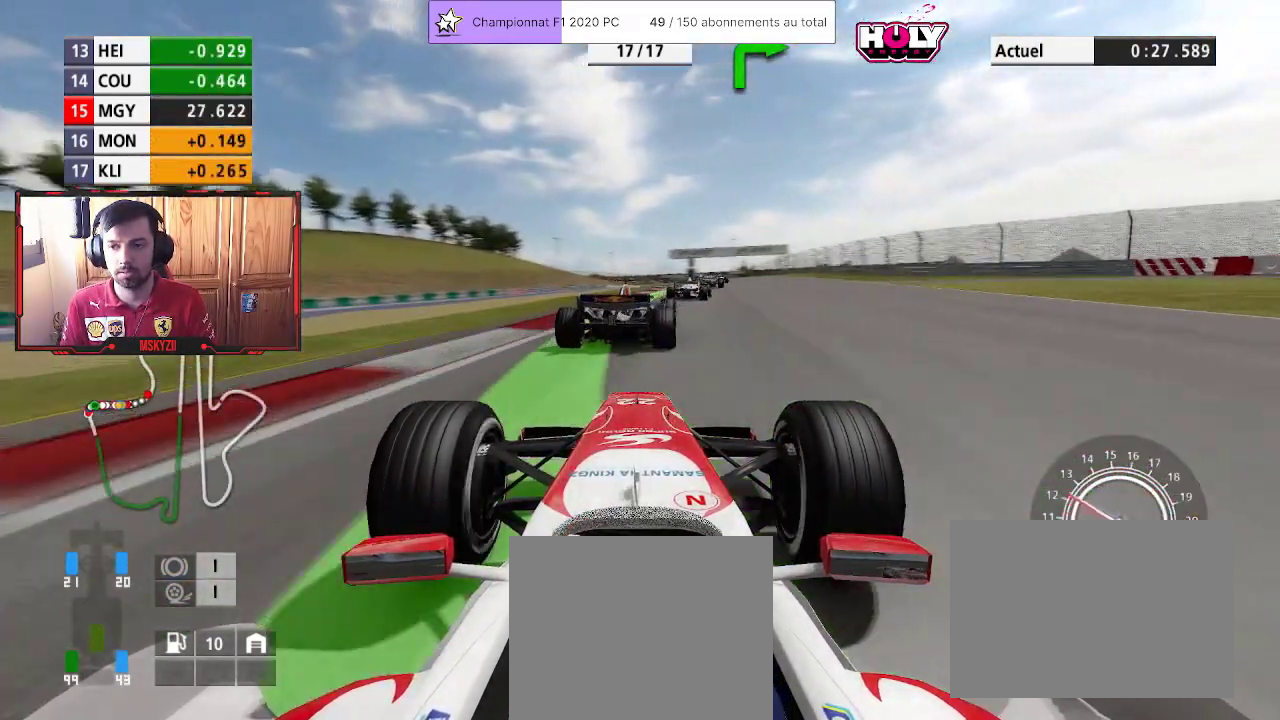
{"buttons": ["R2"], "left_stick": "up", "right_stick": "center", "events": []}
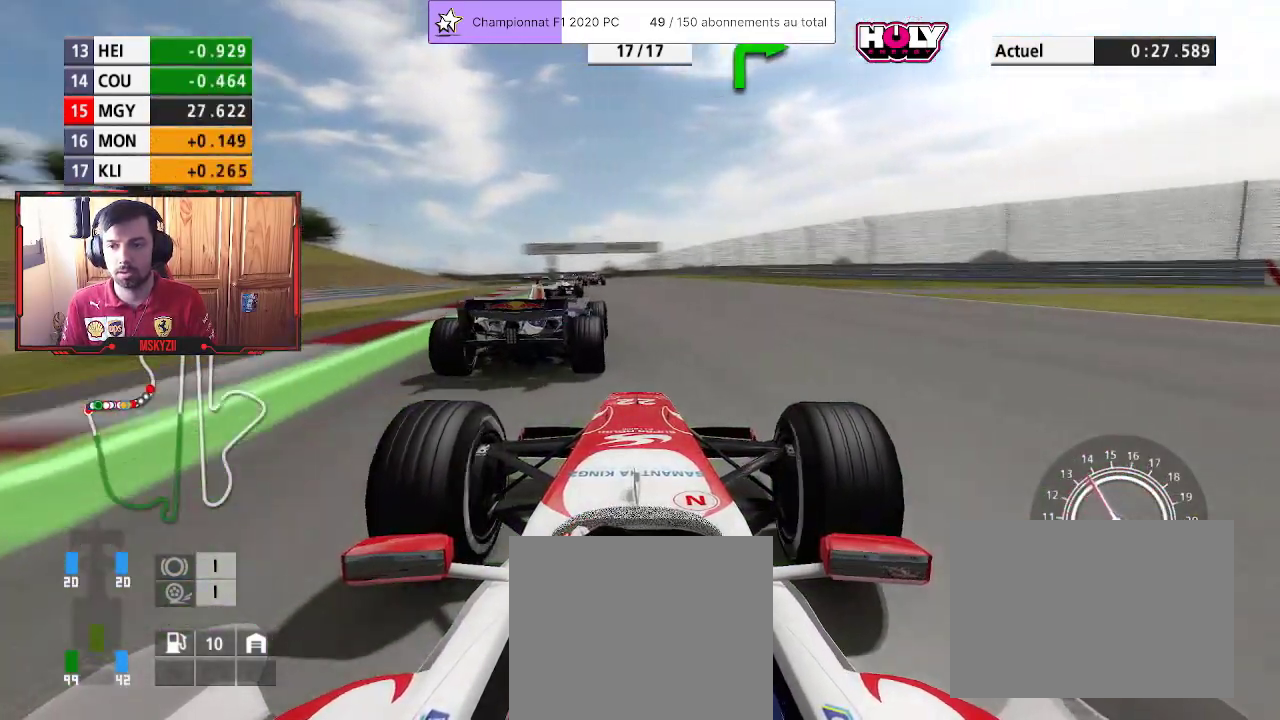
{"buttons": ["R2"], "left_stick": "center", "right_stick": "center", "events": [[283, "left_stick", "up-left"], [500, "left_stick", "center"]]}
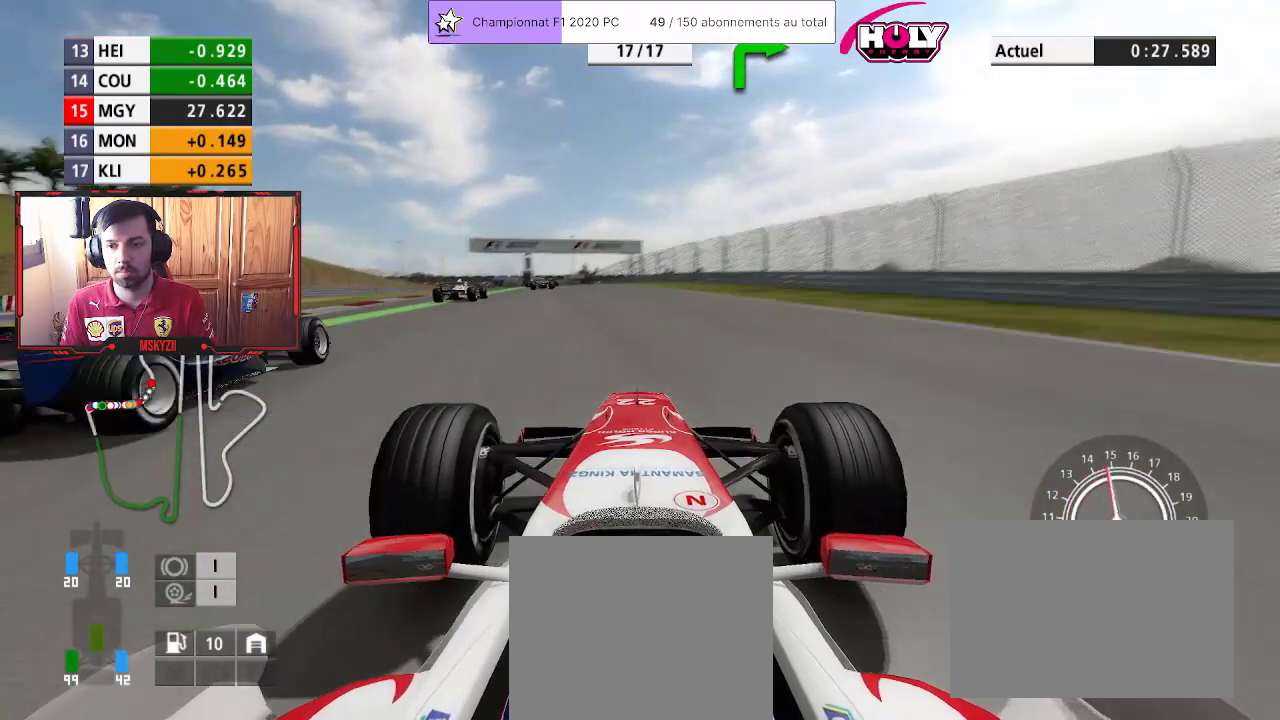
{"buttons": ["R2"], "left_stick": "up-left", "right_stick": "center", "events": [[133, "left_stick", "up-left"], [350, "left_stick", "center"], [500, "left_stick", "up-left"]]}
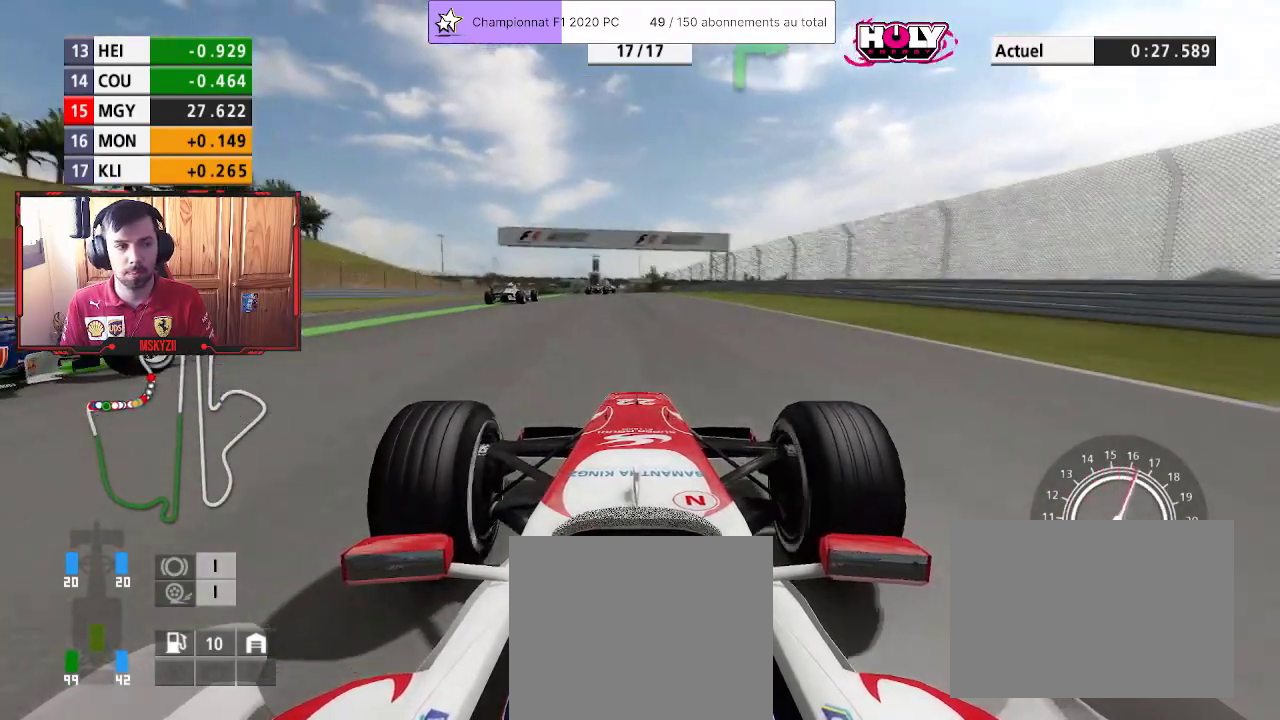
{"buttons": ["CROSS", "R2"], "left_stick": "center", "right_stick": "center", "events": [[133, "left_stick", "center"], [283, "left_stick", "up"], [433, "left_stick", "center"], [483, "CROSS", "down"]]}
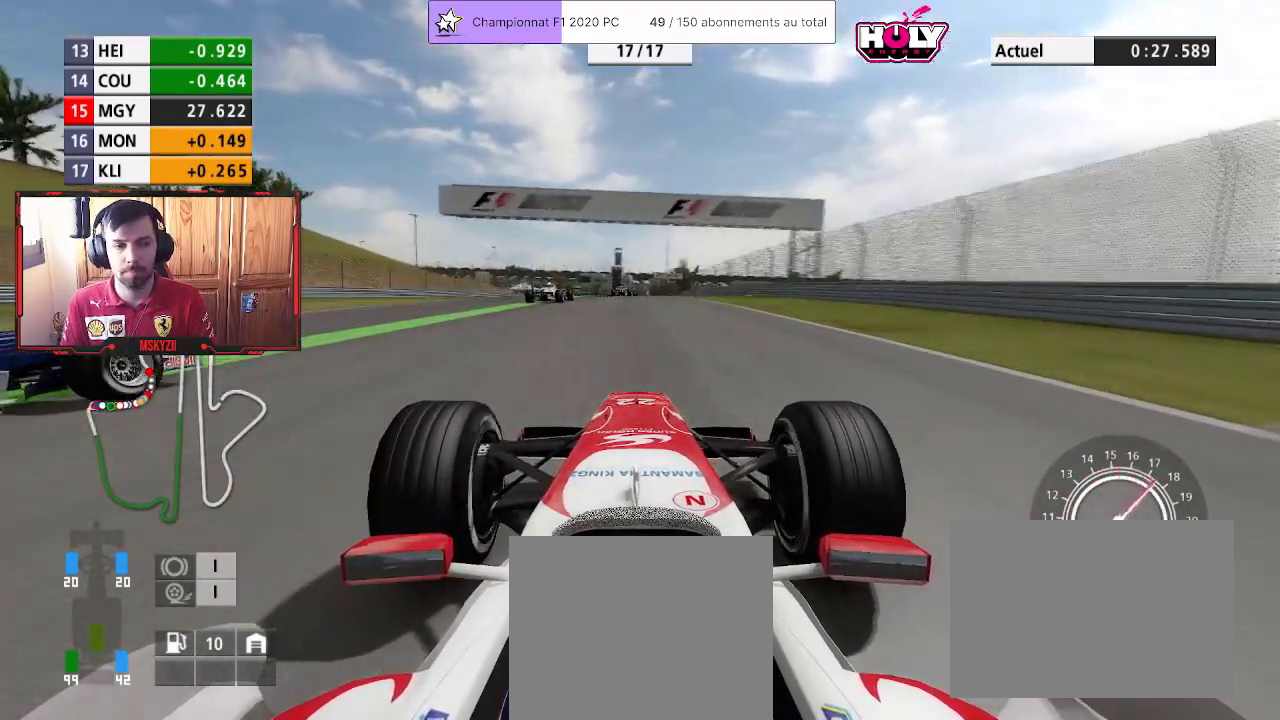
{"buttons": ["R2"], "left_stick": "up", "right_stick": "center", "events": [[50, "left_stick", "up-right"], [150, "CROSS", "up"], [183, "left_stick", "center"], [383, "left_stick", "up"]]}
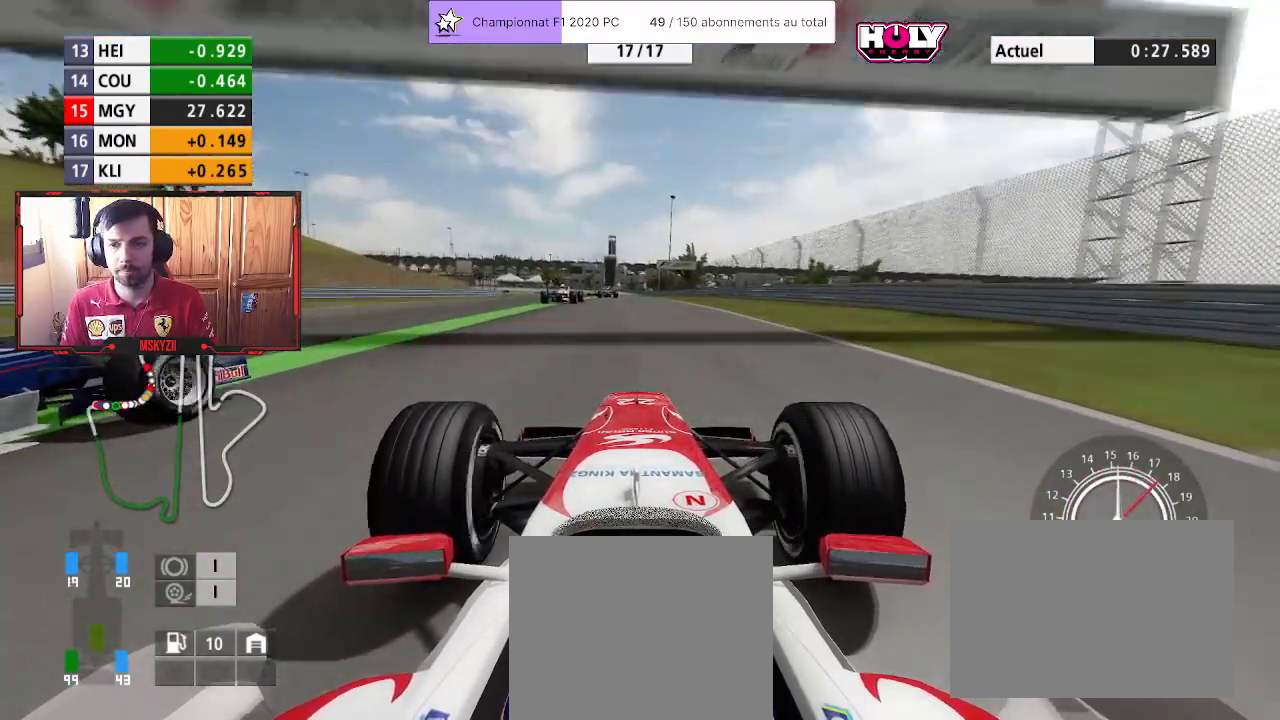
{"buttons": ["R2"], "left_stick": "up", "right_stick": "center", "events": [[33, "left_stick", "center"], [183, "left_stick", "up"]]}
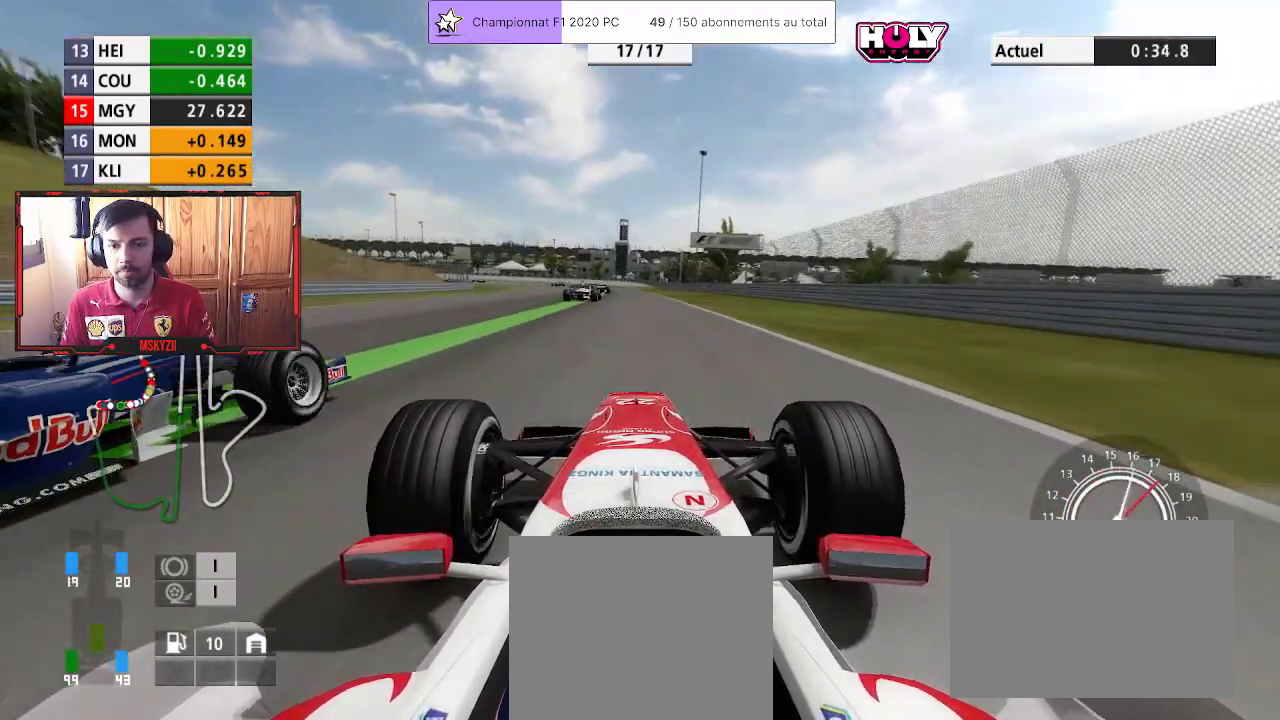
{"buttons": ["R2"], "left_stick": "up", "right_stick": "center", "events": []}
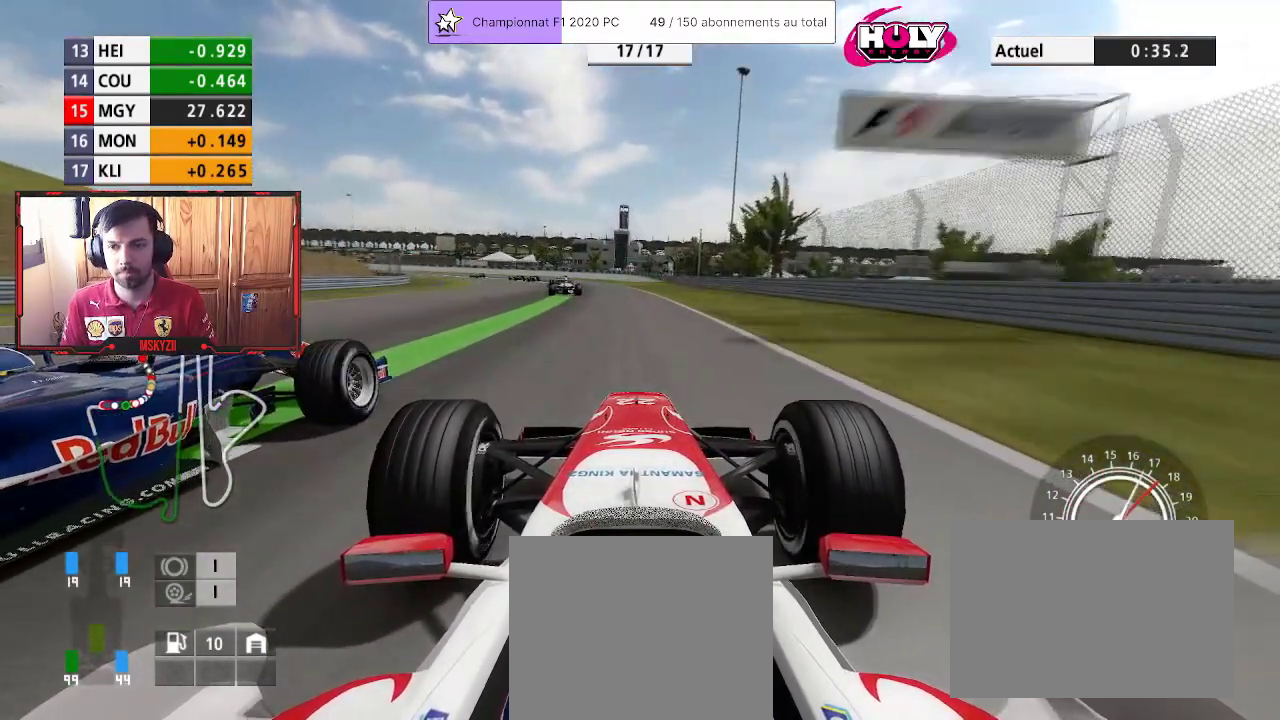
{"buttons": ["R2"], "left_stick": "up-left", "right_stick": "center", "events": [[450, "left_stick", "up-left"]]}
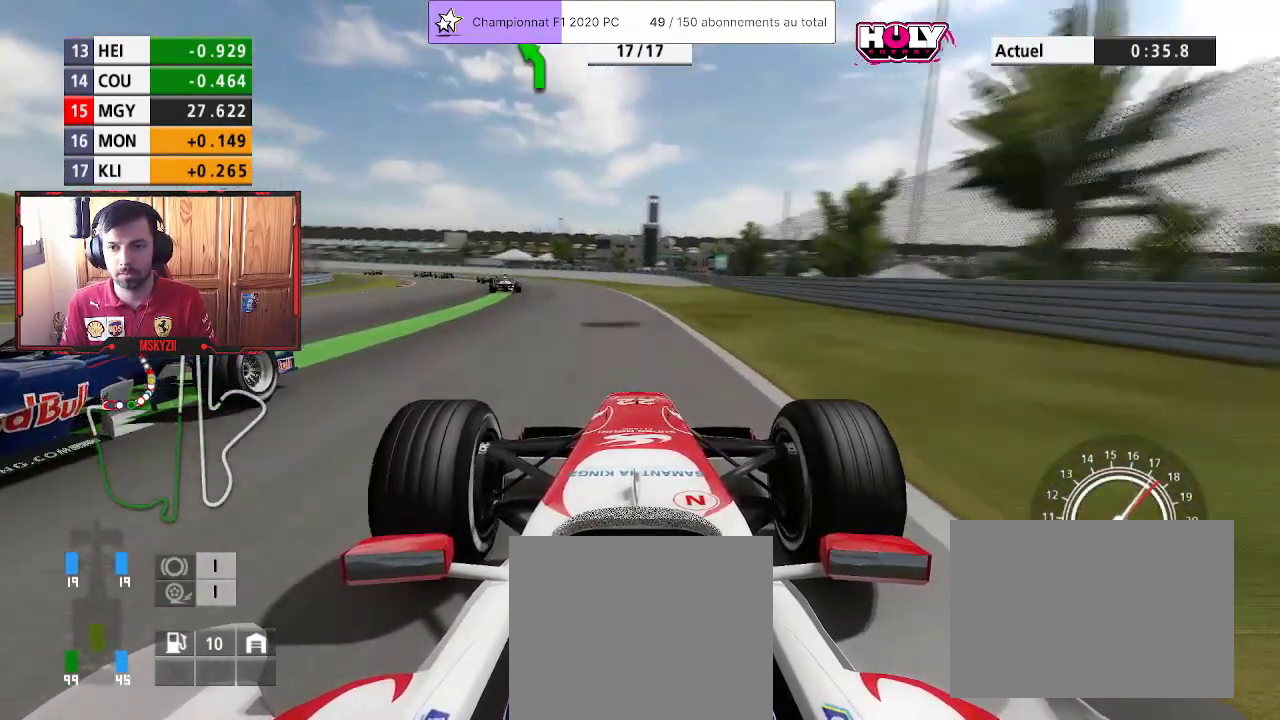
{"buttons": ["R2"], "left_stick": "up-left", "right_stick": "center", "events": []}
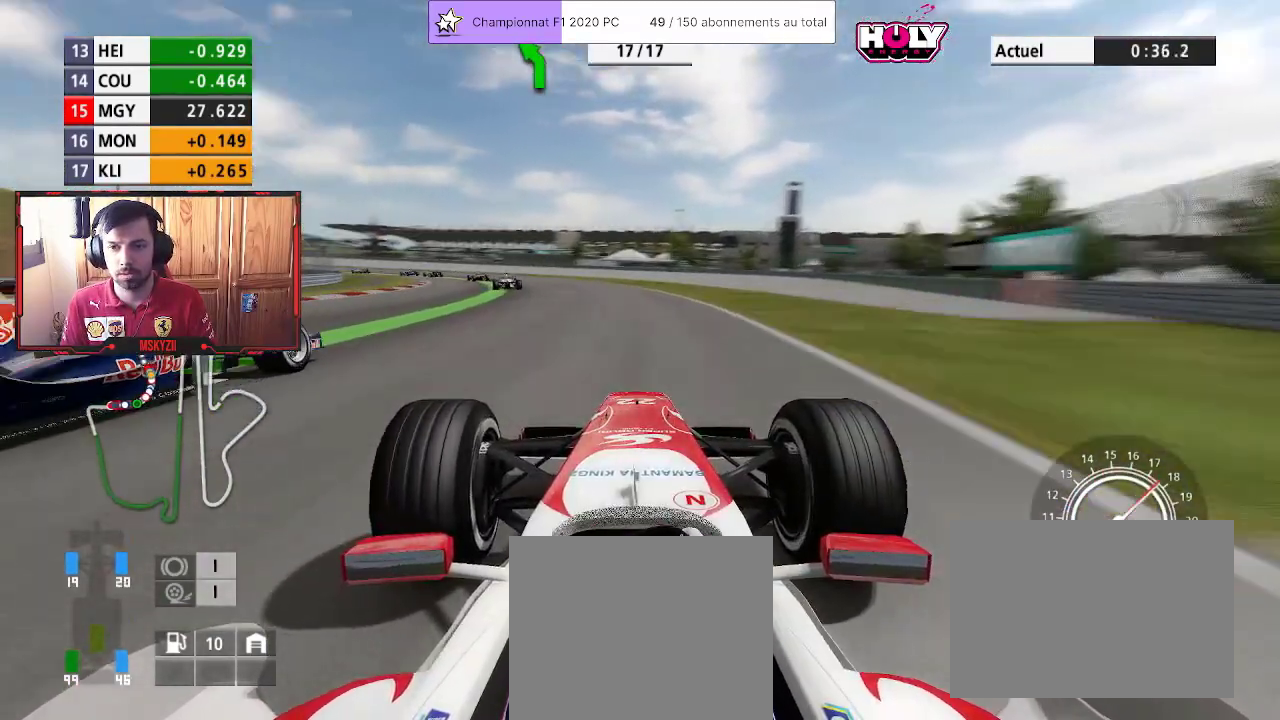
{"buttons": [], "left_stick": "up-left", "right_stick": "center", "events": [[467, "R2", "up"]]}
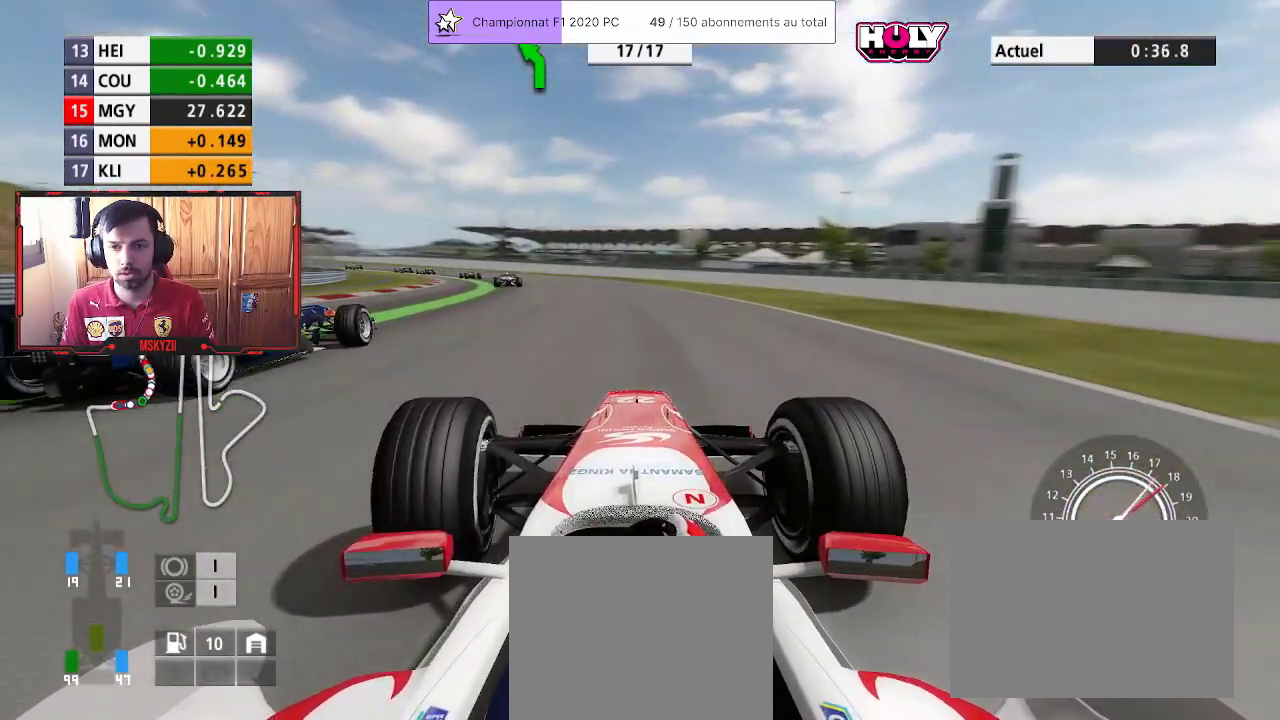
{"buttons": [], "left_stick": "up-left", "right_stick": "center", "events": []}
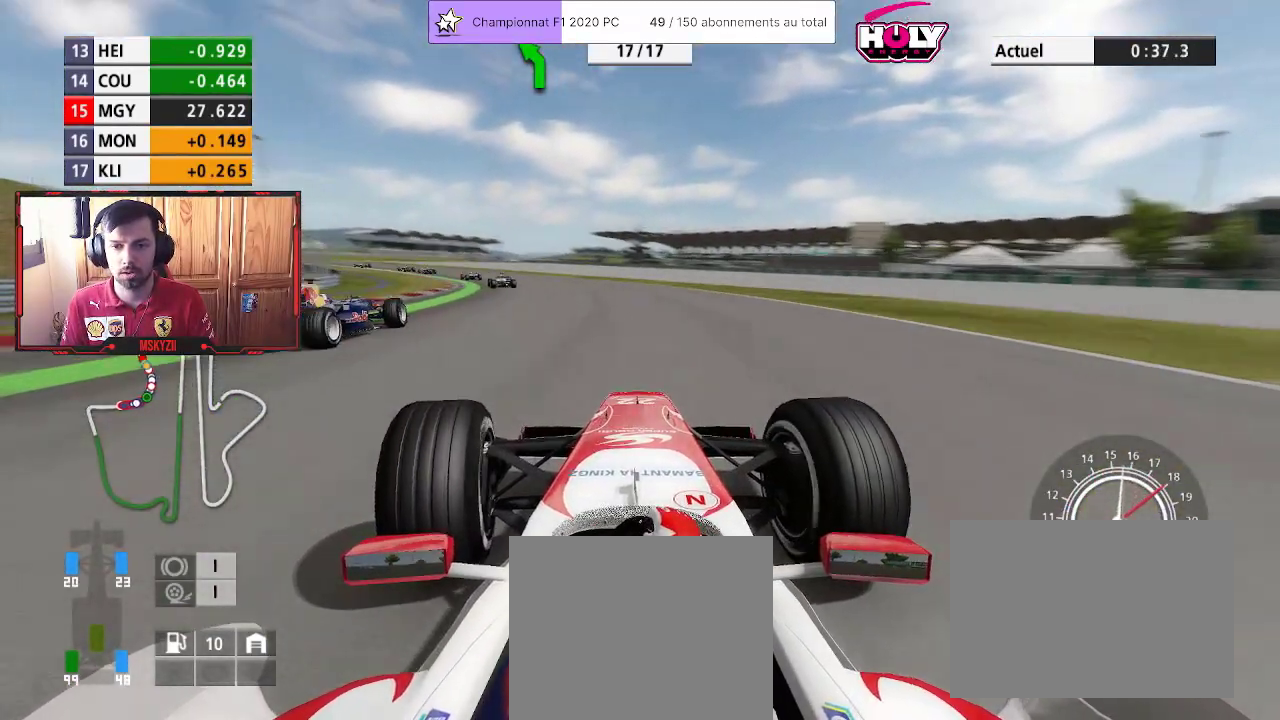
{"buttons": ["R2"], "left_stick": "up-left", "right_stick": "center", "events": [[67, "R2", "down"]]}
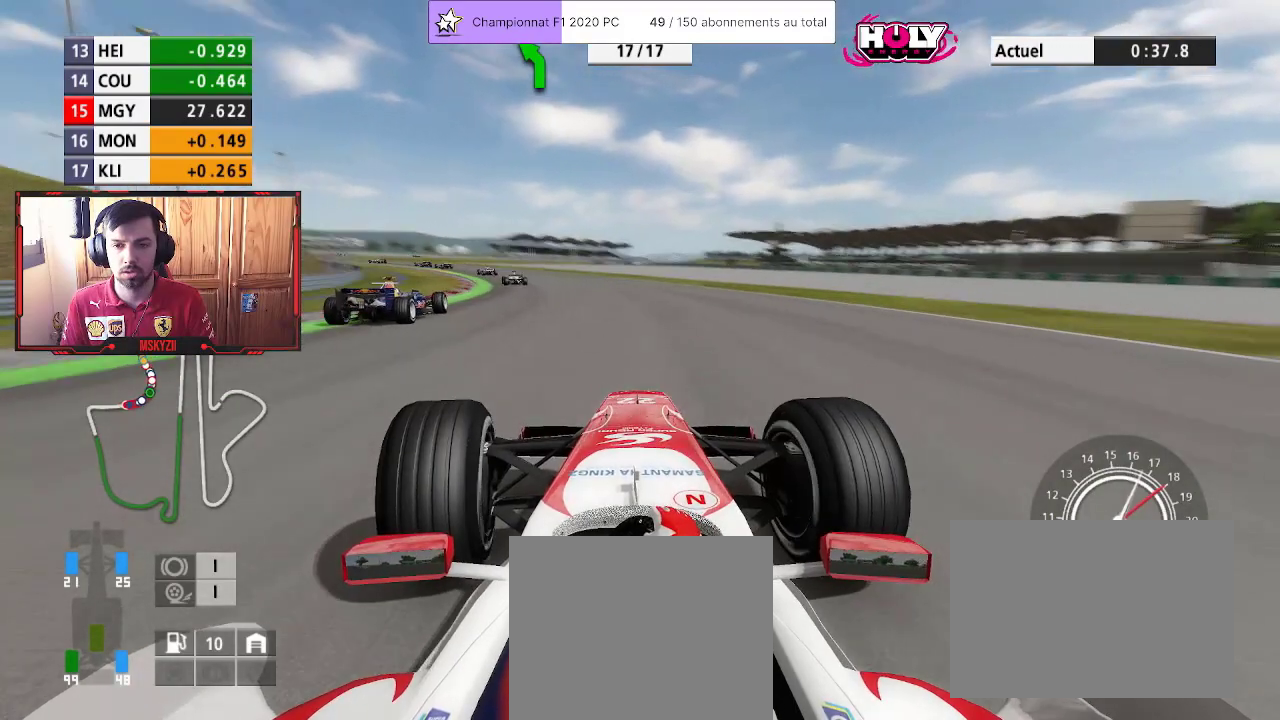
{"buttons": ["R1", "R2"], "left_stick": "up-left", "right_stick": "center", "events": [[367, "R1", "down"]]}
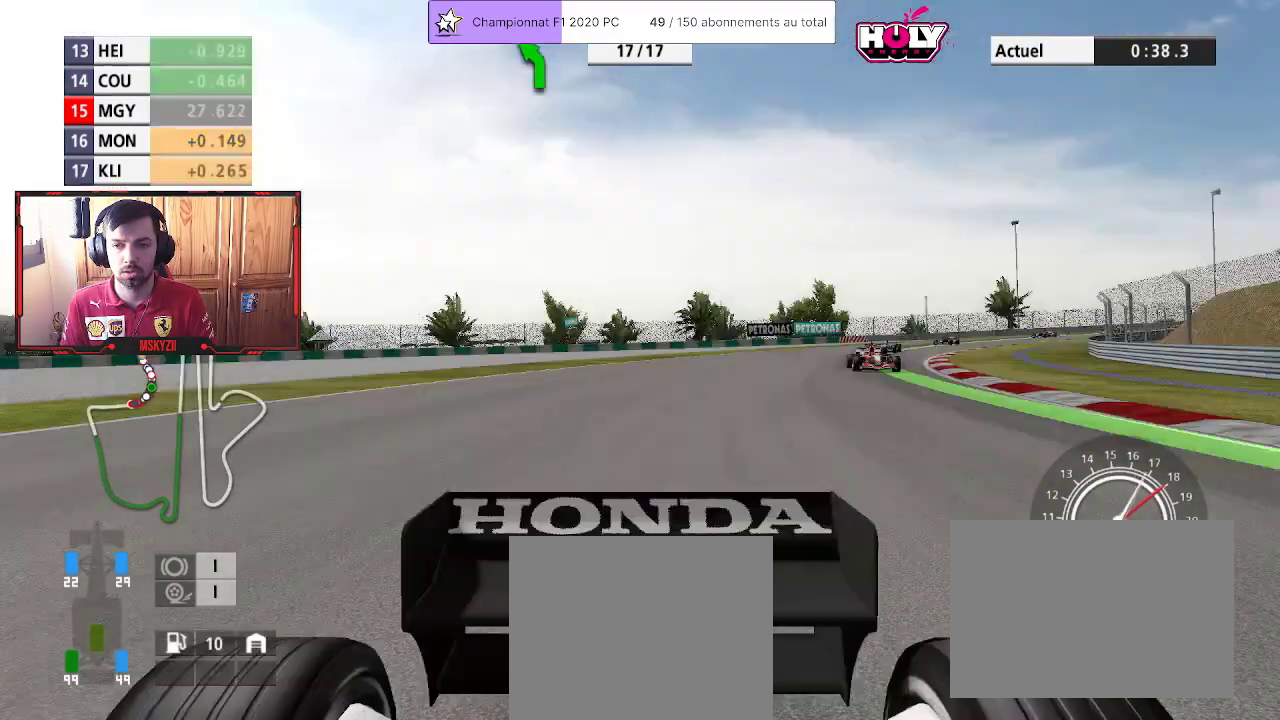
{"buttons": ["R2"], "left_stick": "up-left", "right_stick": "center", "events": [[283, "R1", "up"]]}
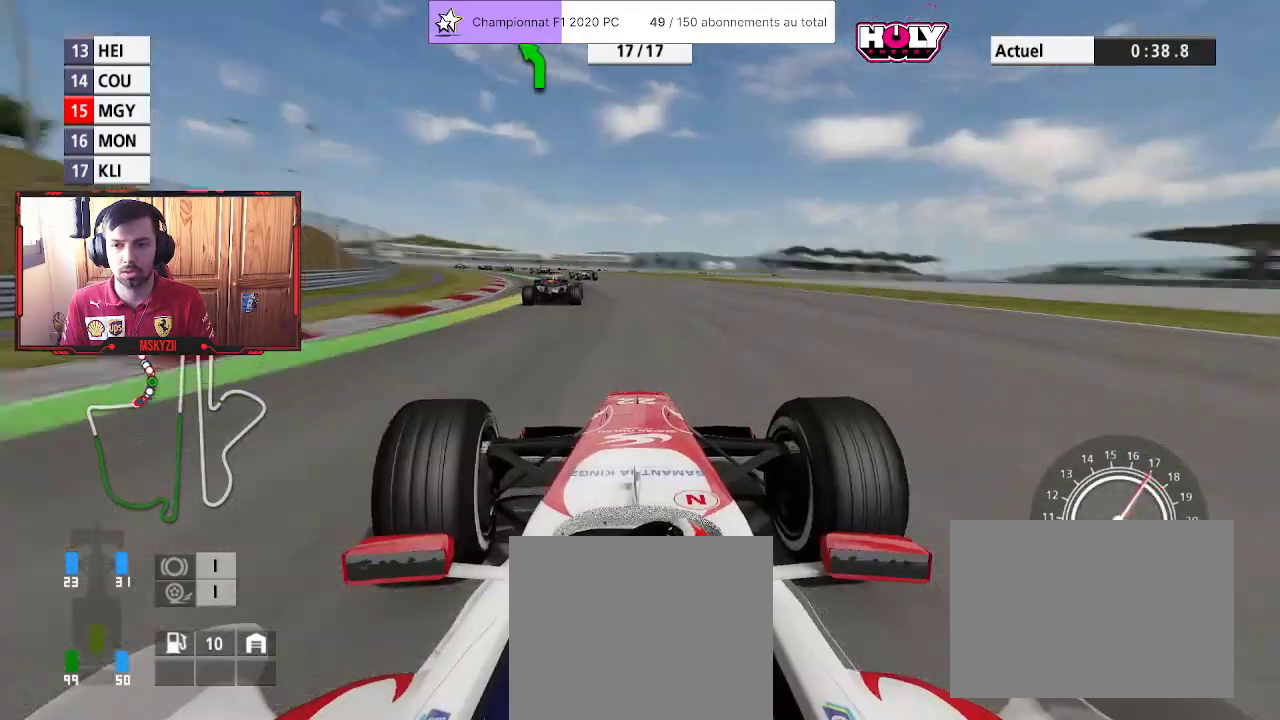
{"buttons": ["R2"], "left_stick": "up-left", "right_stick": "center", "events": []}
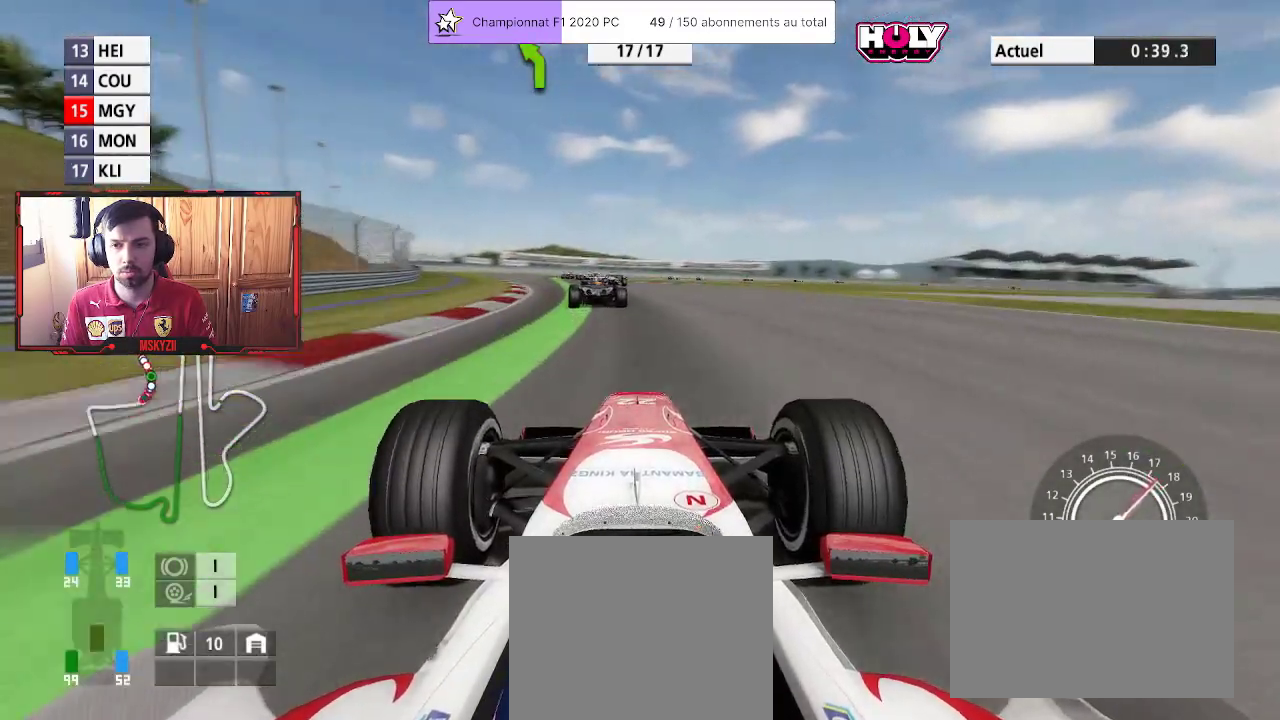
{"buttons": ["R2"], "left_stick": "up-left", "right_stick": "center", "events": []}
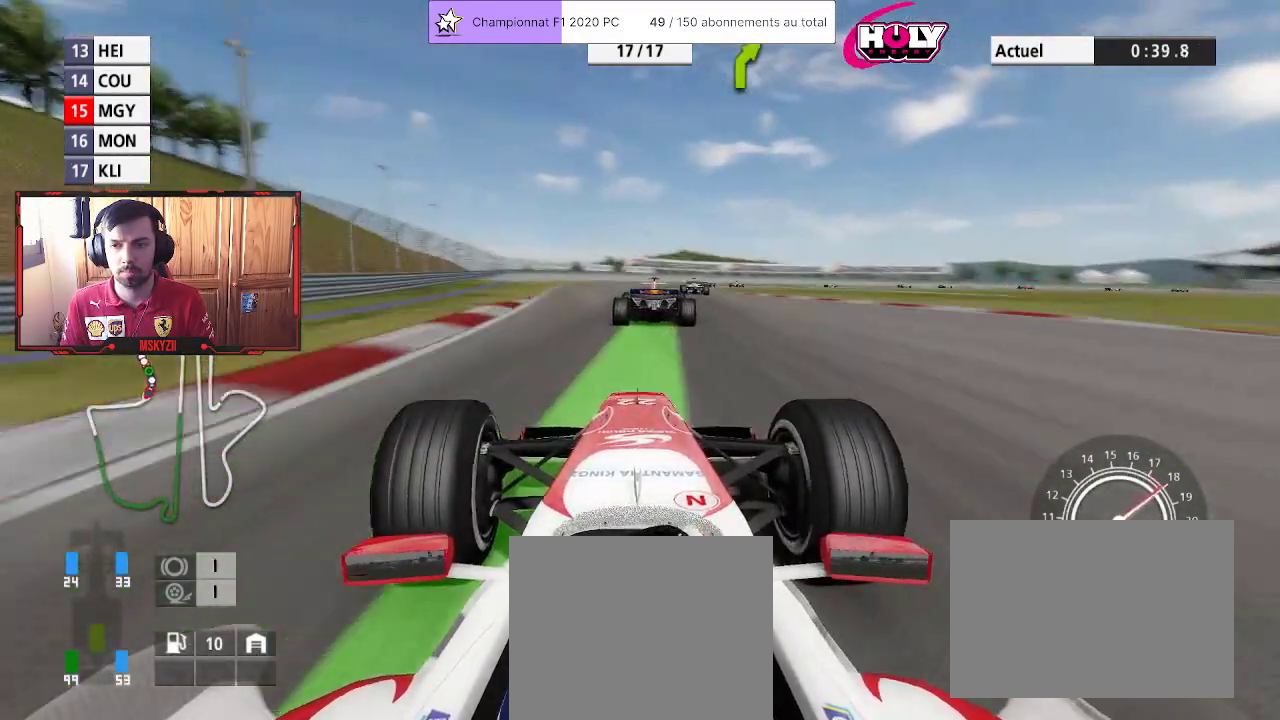
{"buttons": [], "left_stick": "up-right", "right_stick": "center", "events": [[150, "R2", "up"], [200, "left_stick", "up-right"]]}
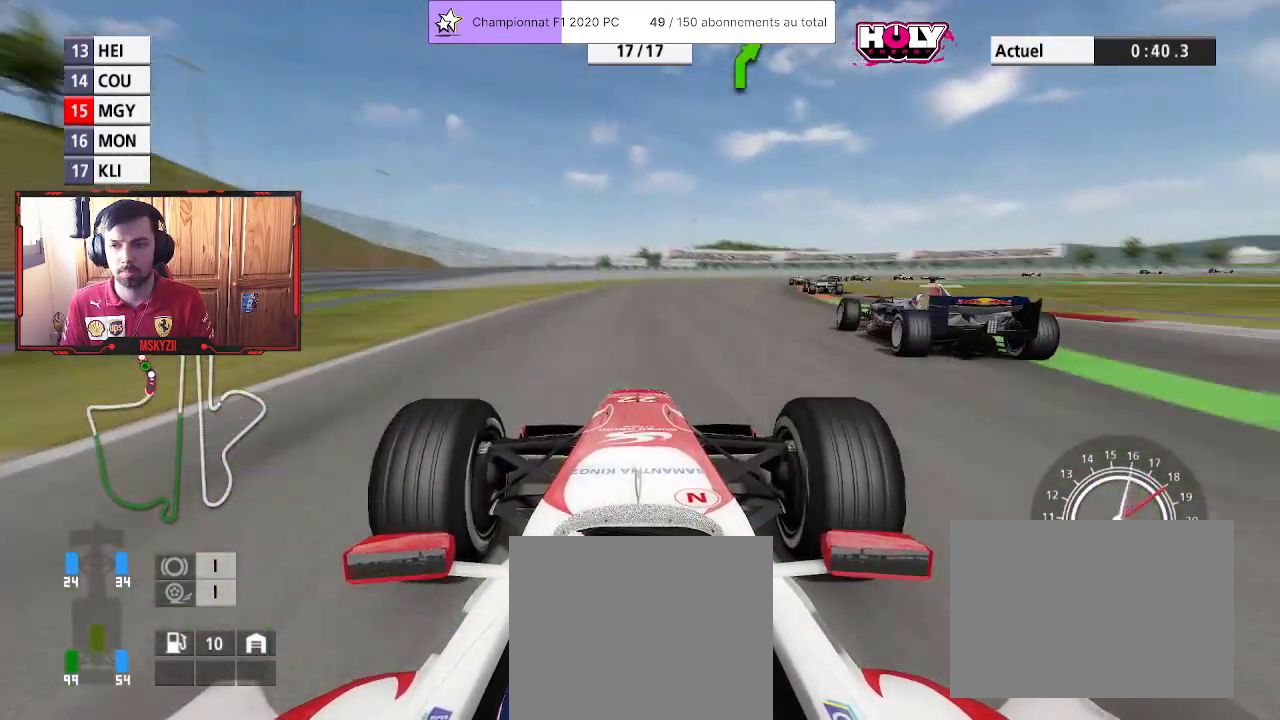
{"buttons": [], "left_stick": "up-right", "right_stick": "center", "events": []}
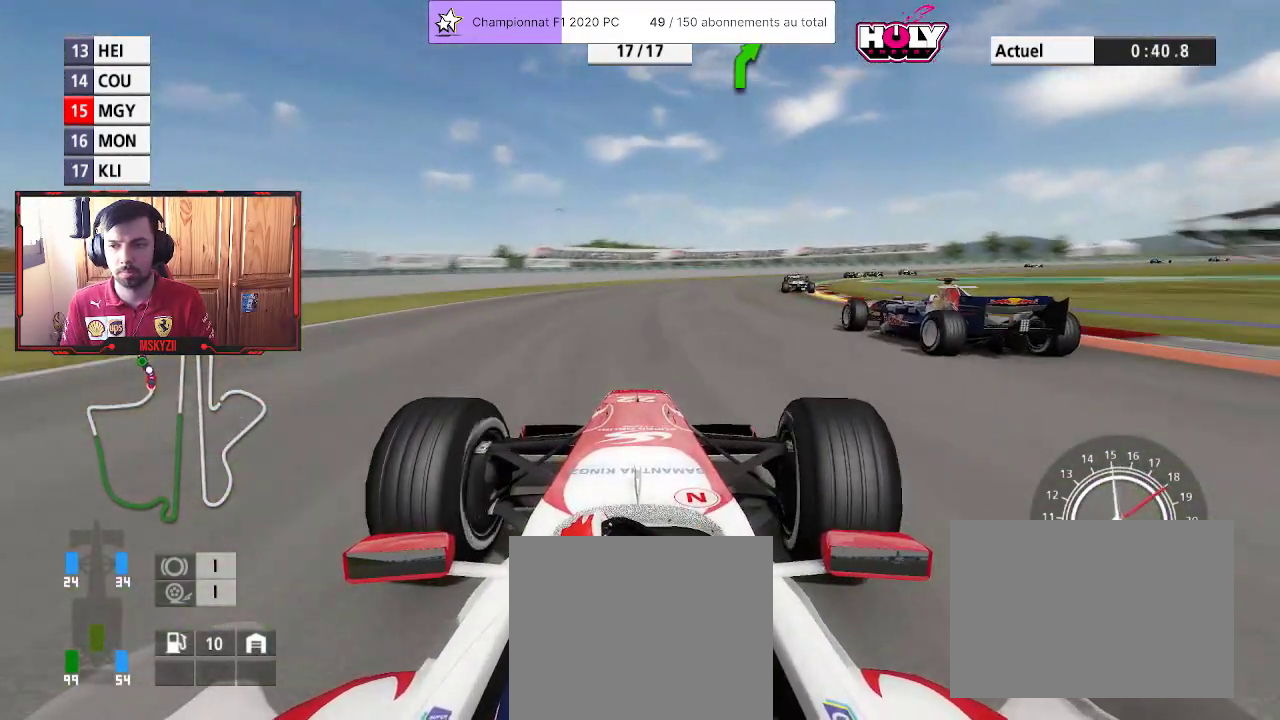
{"buttons": [], "left_stick": "up-right", "right_stick": "center", "events": []}
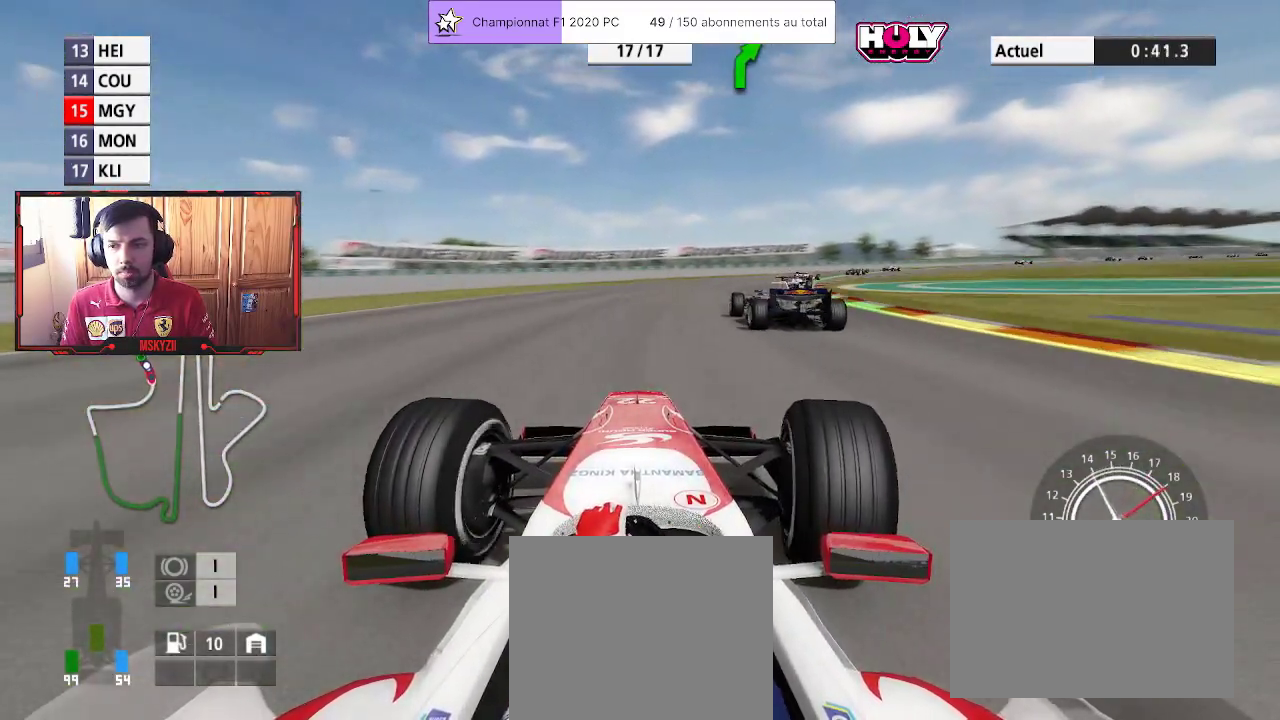
{"buttons": ["R2"], "left_stick": "up-right", "right_stick": "center", "events": [[233, "R2", "down"]]}
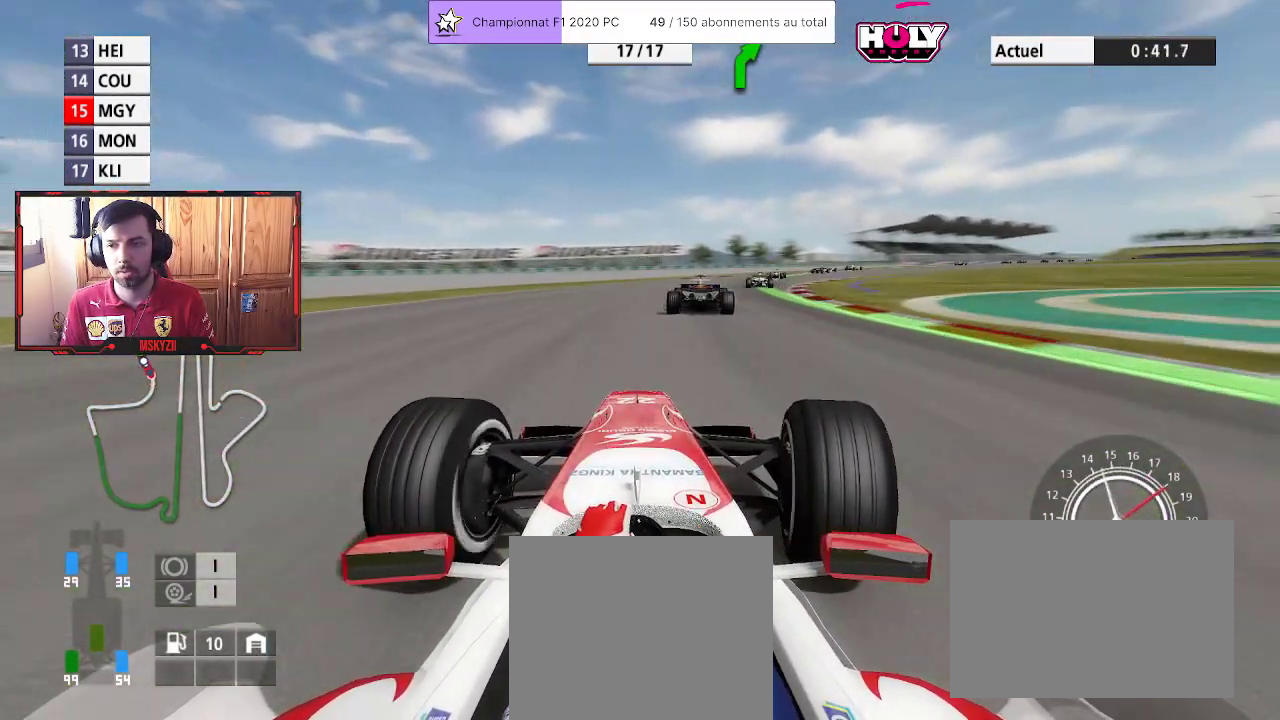
{"buttons": ["R2"], "left_stick": "up-right", "right_stick": "center", "events": []}
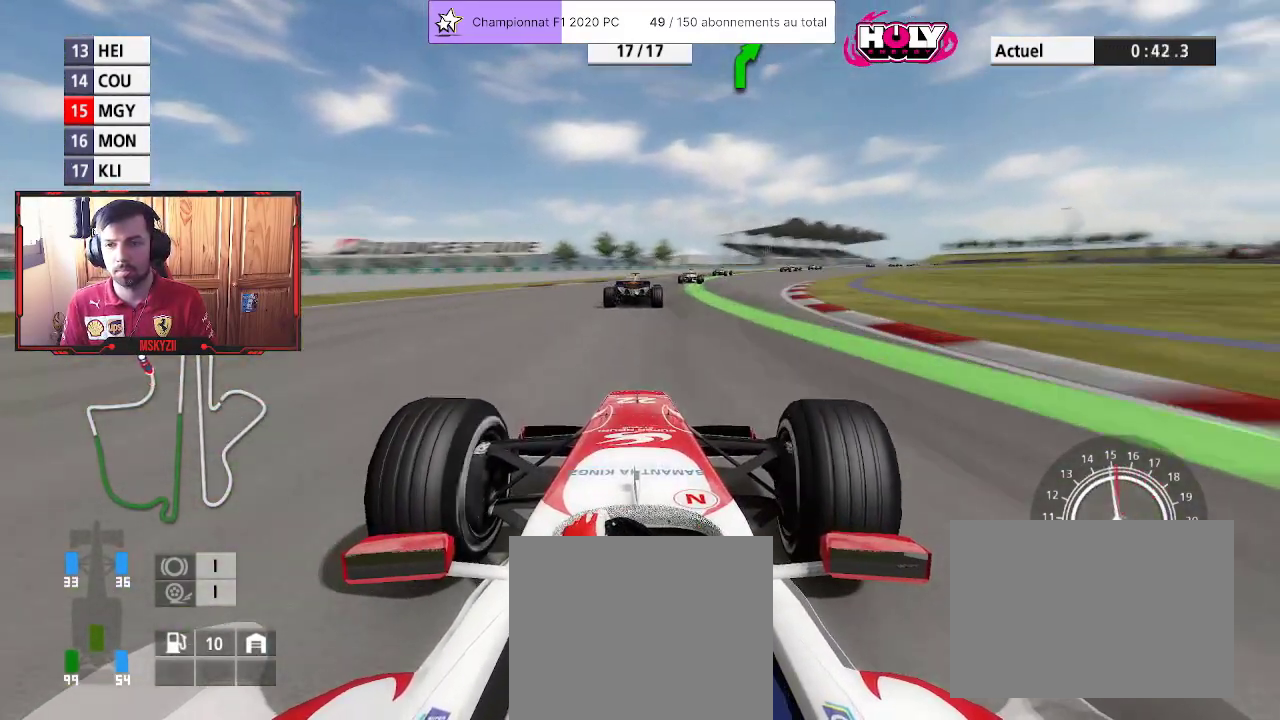
{"buttons": ["R2"], "left_stick": "up", "right_stick": "center", "events": [[133, "left_stick", "up"]]}